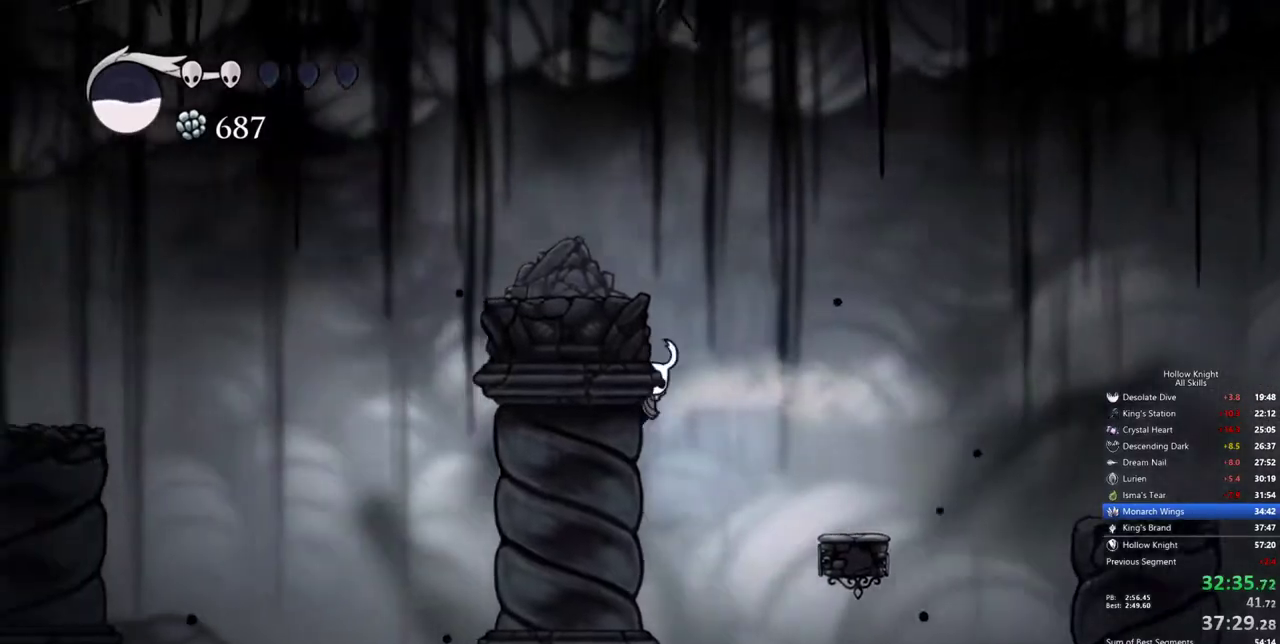
Gameplay with keyboard; each line is a JSON object with the keys held at the frame after it. "events" lists presses ("down") and releases ("up") of "cdash", "dash", "dnail", "down", "heal", "inv", "jump", "left", "nail", "right", "spell" and "up" between this image and that frame as [ms after this image, input, new state], when the widget could be followed in between. No other keys are recorded. Mouse input is not recorded. Key names are as the overlay labels them; some are game actions (e.g. jump) rather than physical keys.
{"keys": ["left"], "events": [[100, "jump", "down"], [334, "jump", "up"]]}
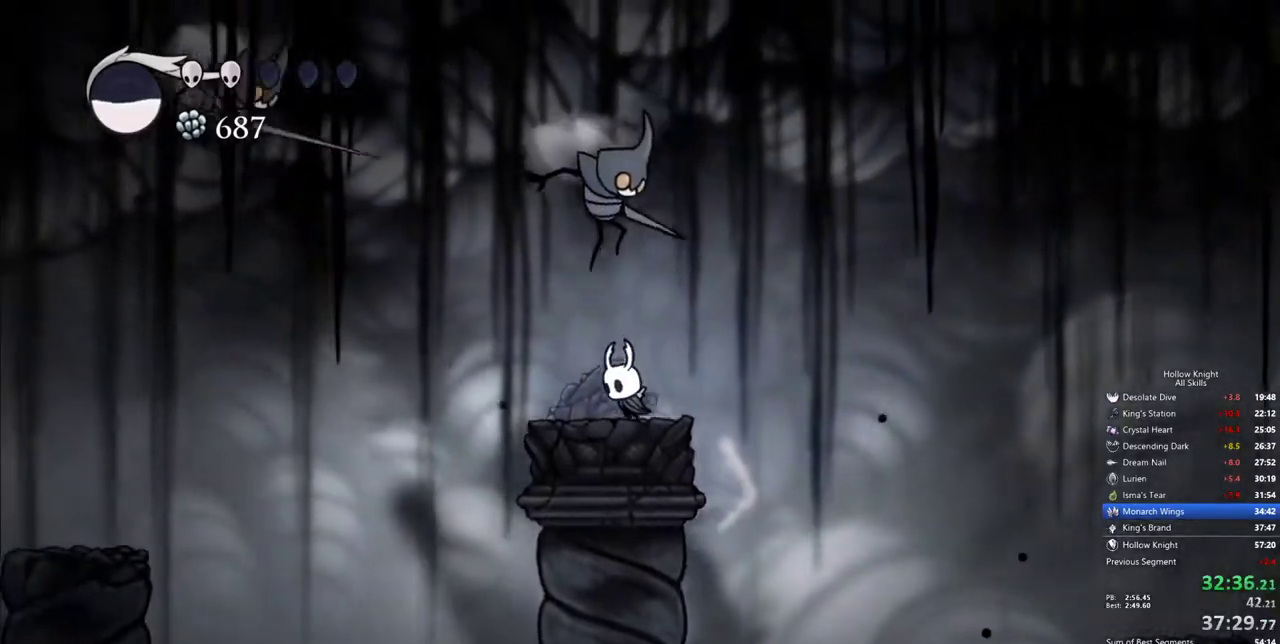
{"keys": ["left"], "events": [[317, "dash", "down"], [450, "dash", "up"]]}
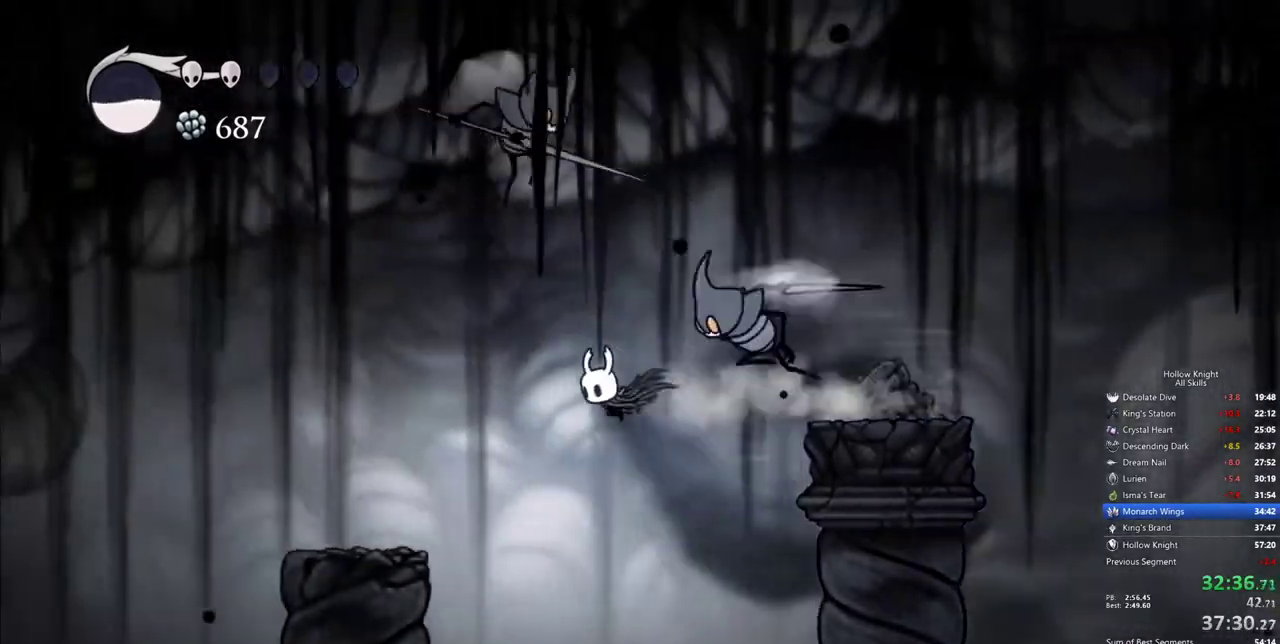
{"keys": ["left"], "events": []}
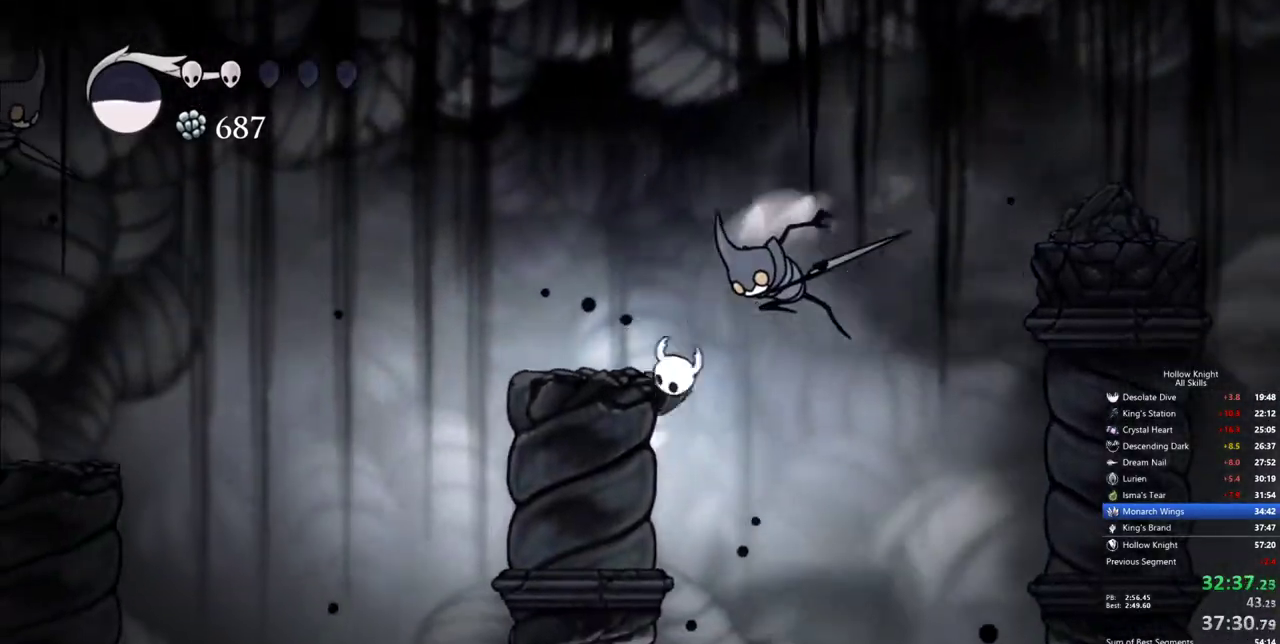
{"keys": ["left"], "events": [[17, "jump", "down"], [150, "jump", "up"]]}
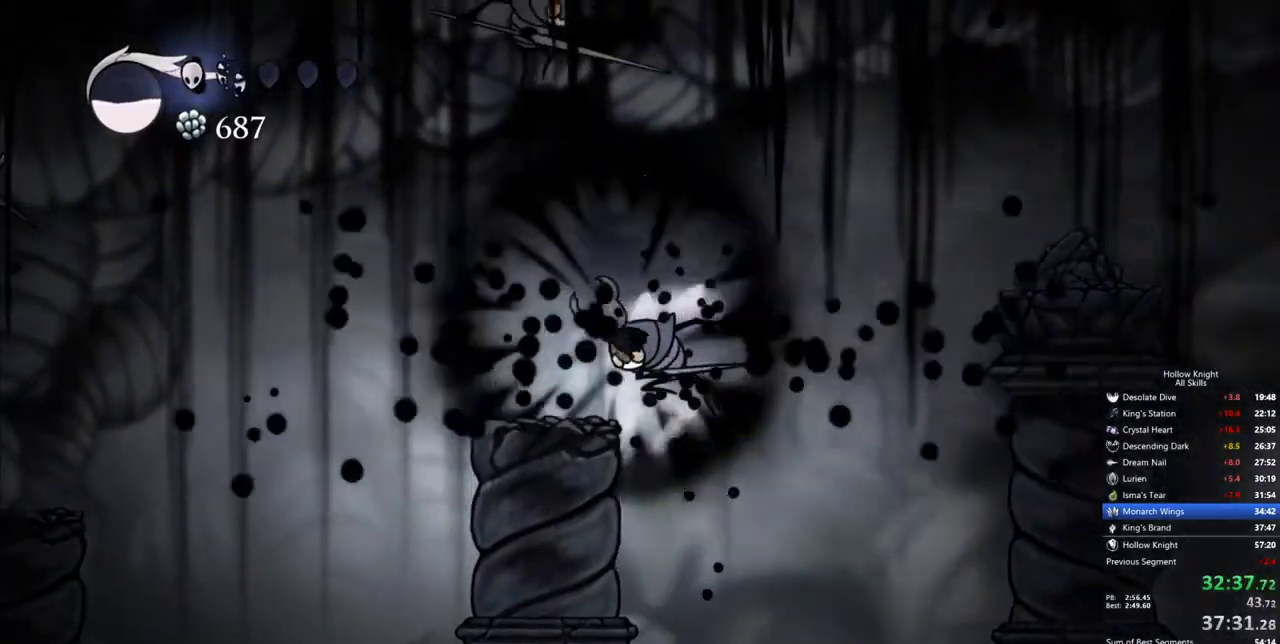
{"keys": ["left"], "events": [[317, "left", "up"], [450, "left", "down"]]}
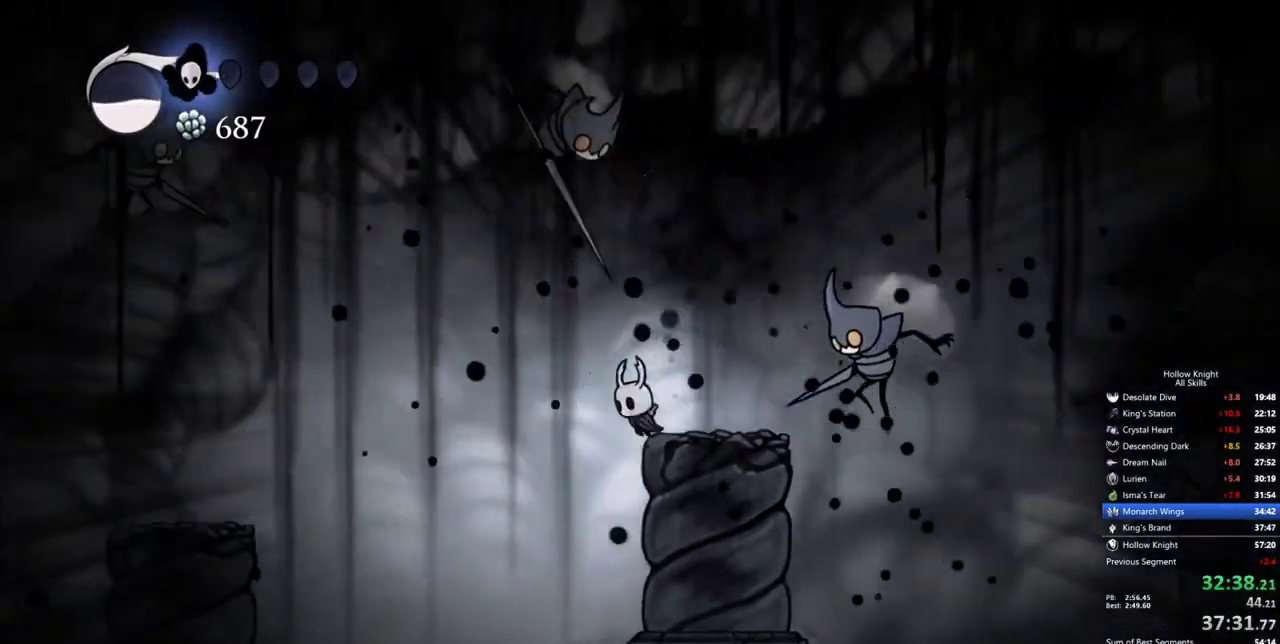
{"keys": ["dash", "left"], "events": [[184, "jump", "down"], [317, "jump", "up"], [417, "dash", "down"]]}
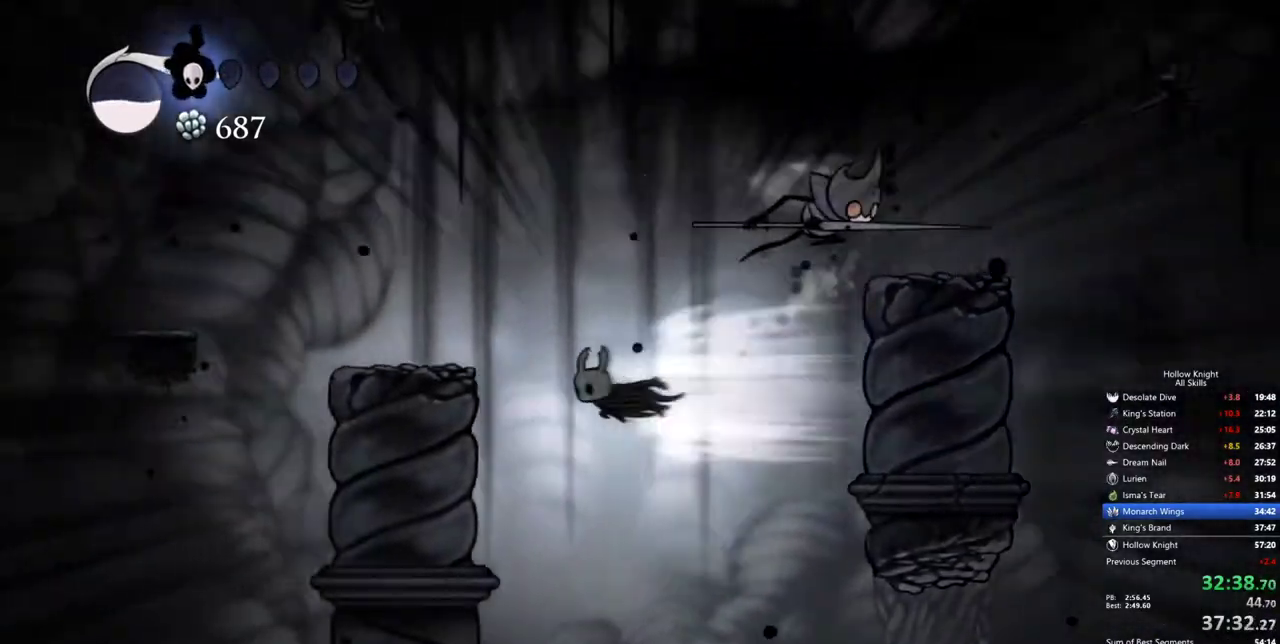
{"keys": ["jump", "left"], "events": [[200, "dash", "up"], [300, "jump", "down"]]}
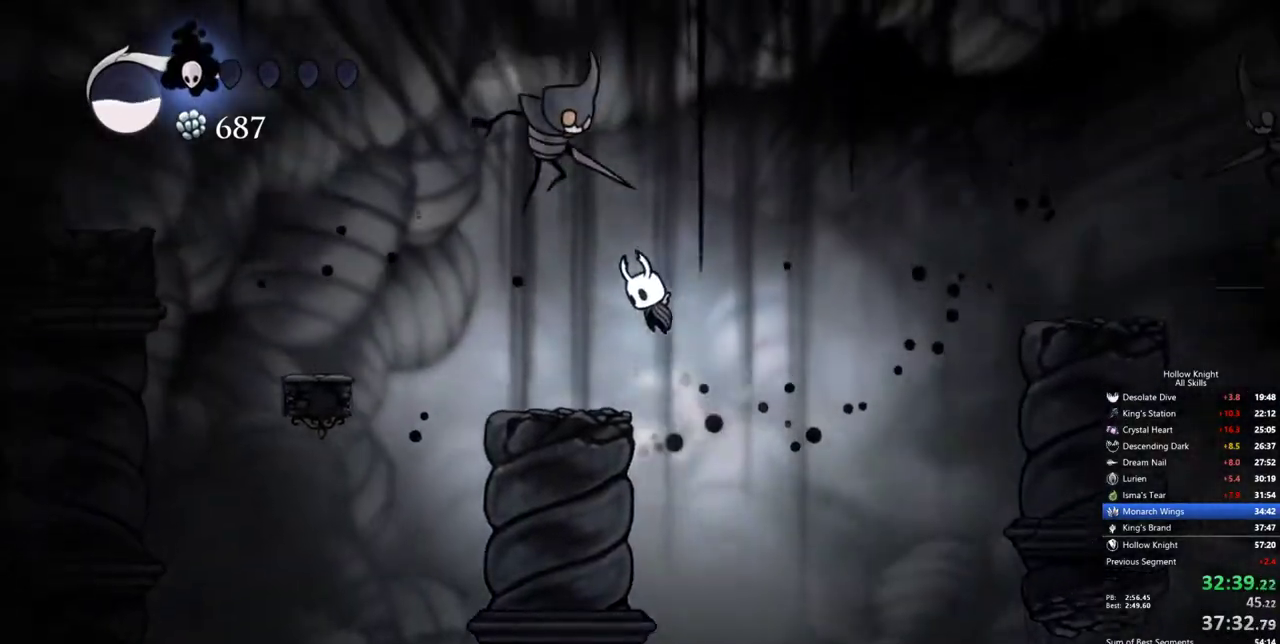
{"keys": ["jump", "left"], "events": [[34, "jump", "up"], [500, "jump", "down"]]}
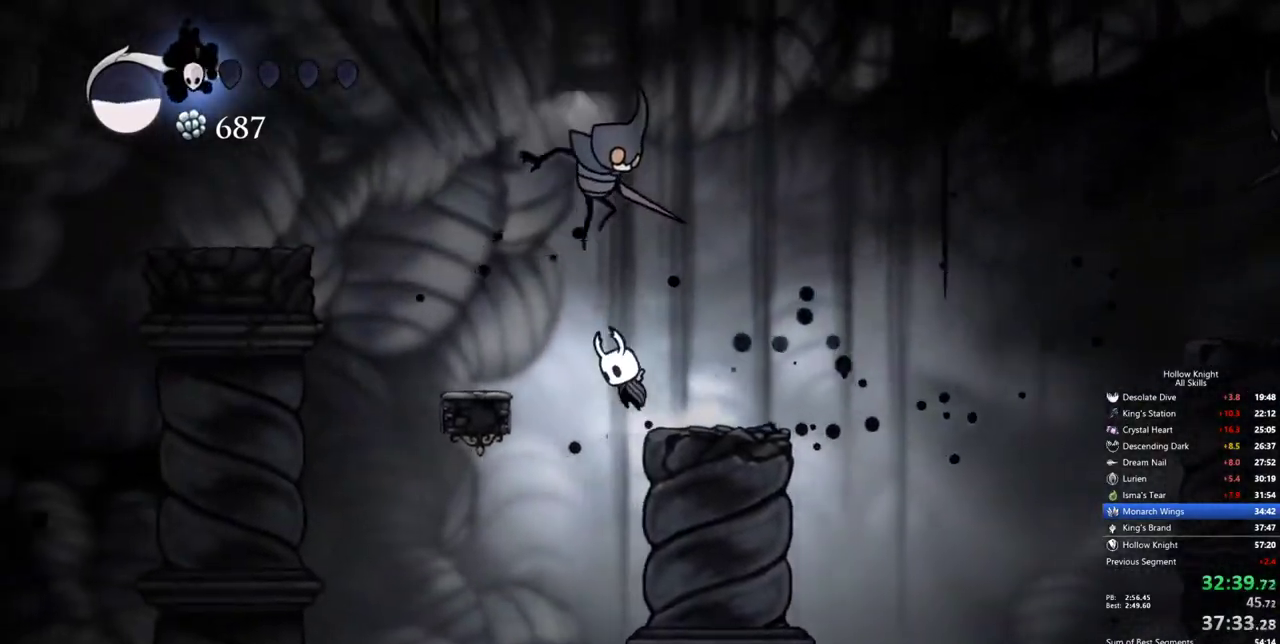
{"keys": ["dash", "left"], "events": [[134, "jump", "up"], [234, "dash", "down"]]}
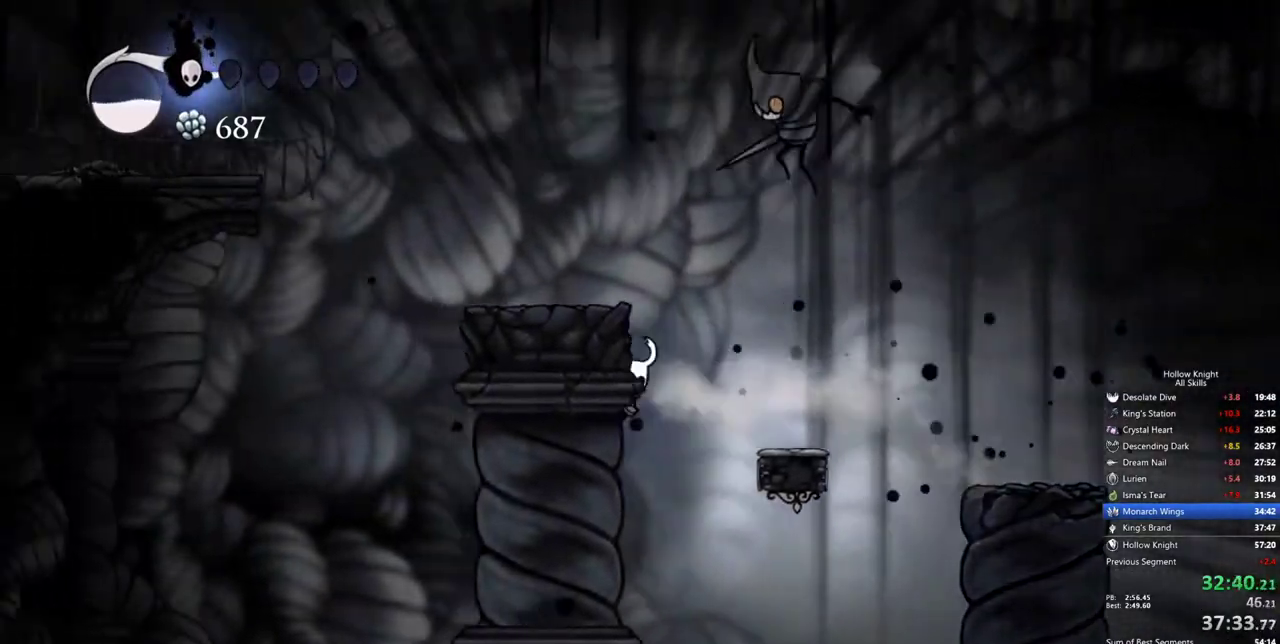
{"keys": ["left"], "events": [[17, "dash", "up"], [100, "jump", "down"], [384, "jump", "up"]]}
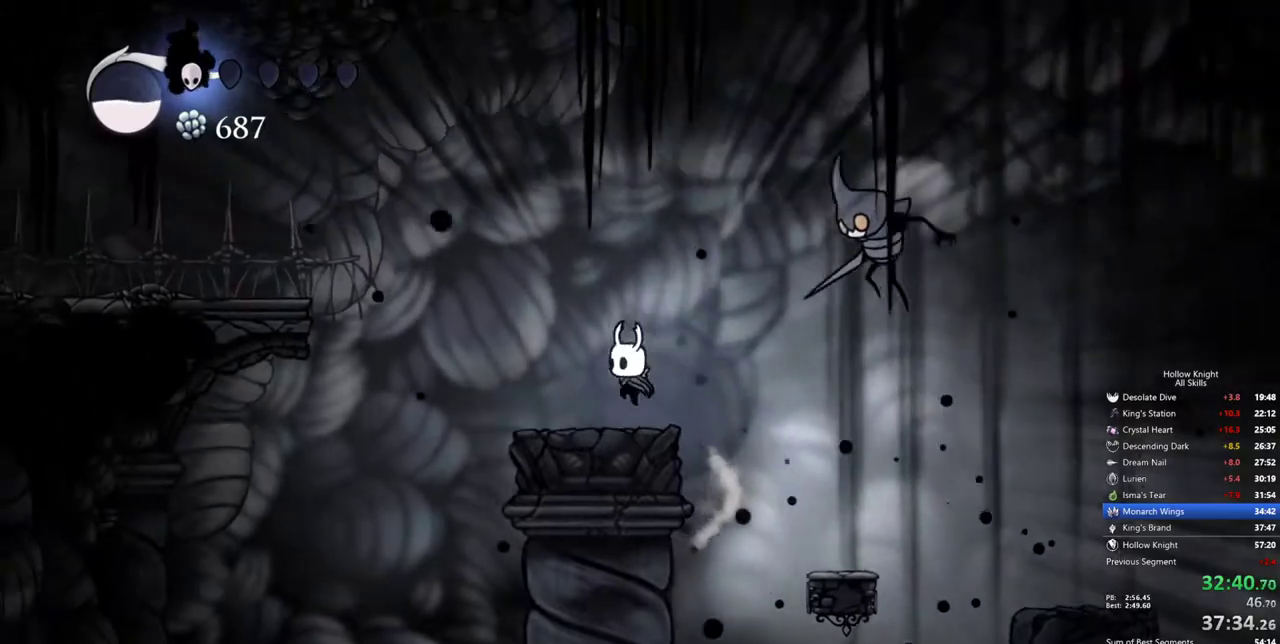
{"keys": ["dash", "jump", "left"], "events": [[167, "jump", "down"], [500, "dash", "down"]]}
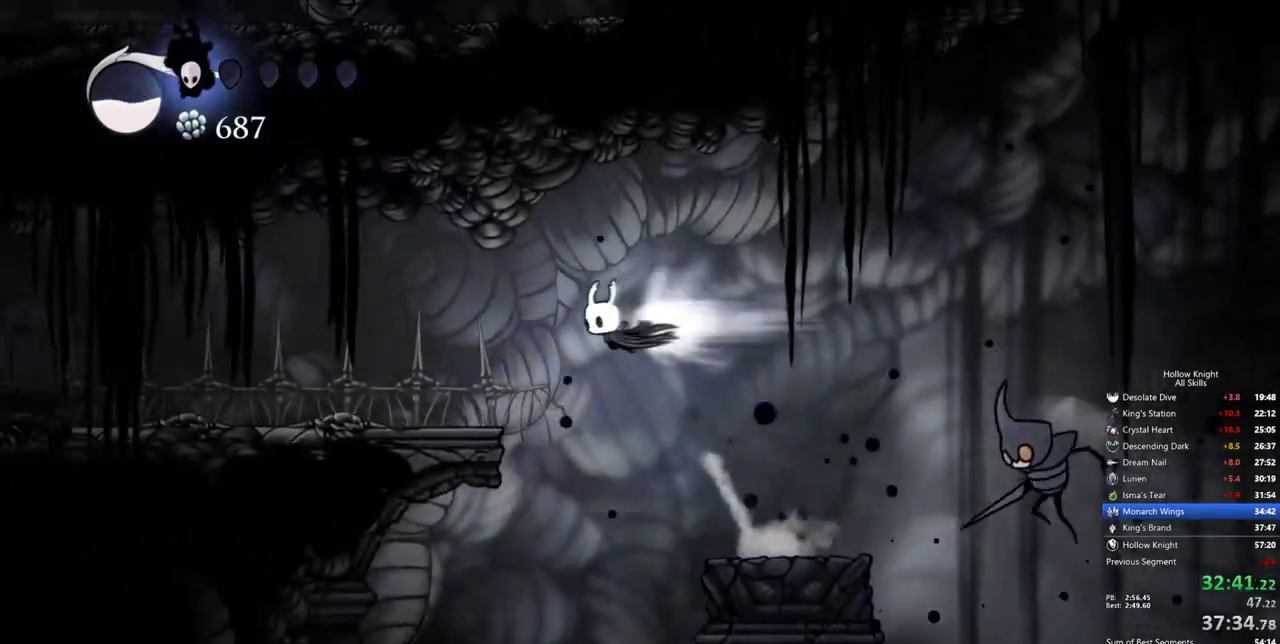
{"keys": ["left"], "events": [[50, "jump", "up"], [134, "dash", "up"]]}
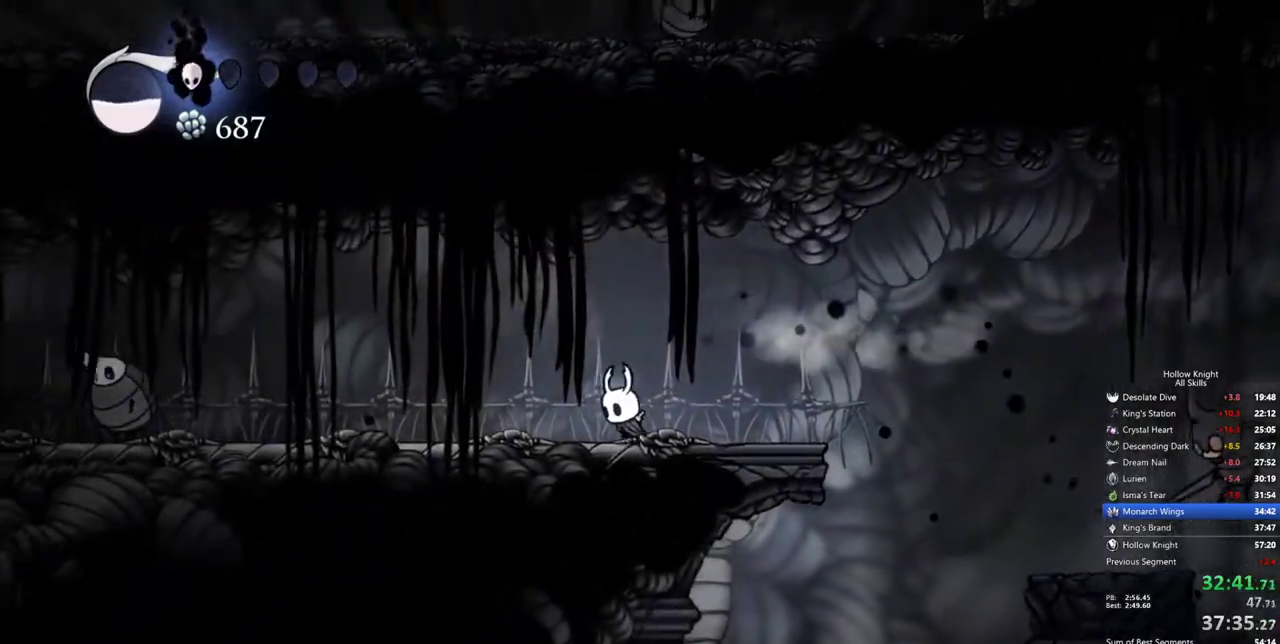
{"keys": [], "events": [[200, "dash", "down"], [250, "dash", "up"], [384, "left", "up"]]}
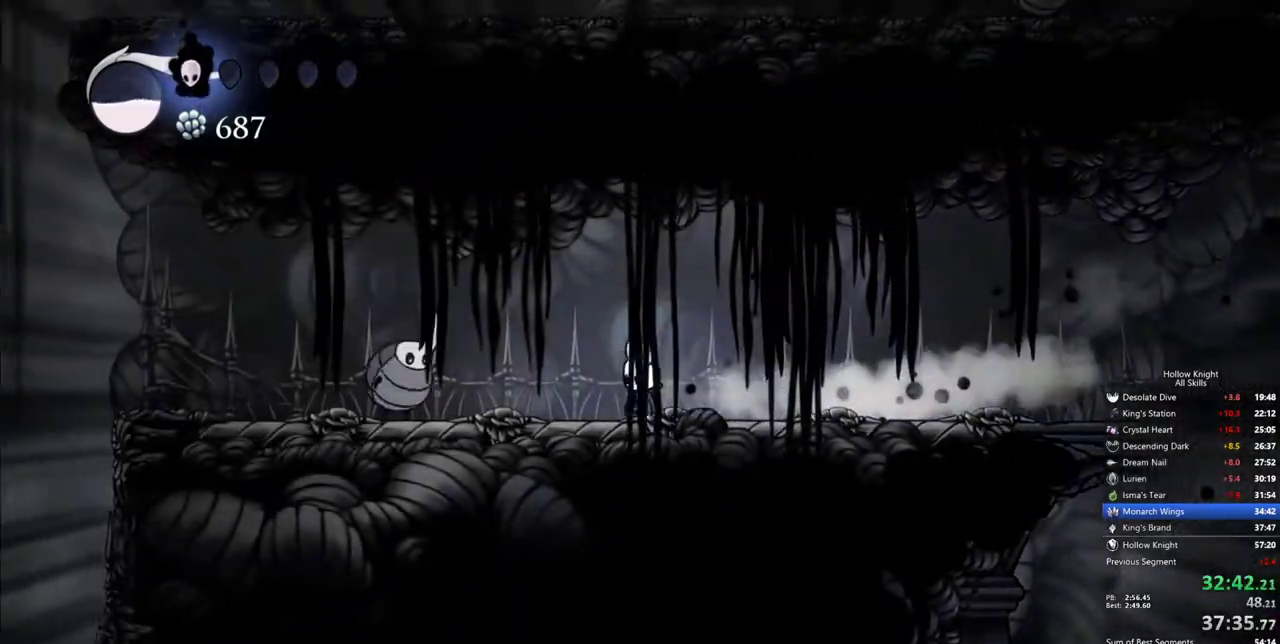
{"keys": ["left"], "events": [[34, "left", "down"], [84, "jump", "down"], [317, "dash", "down"], [317, "jump", "up"], [450, "dash", "up"]]}
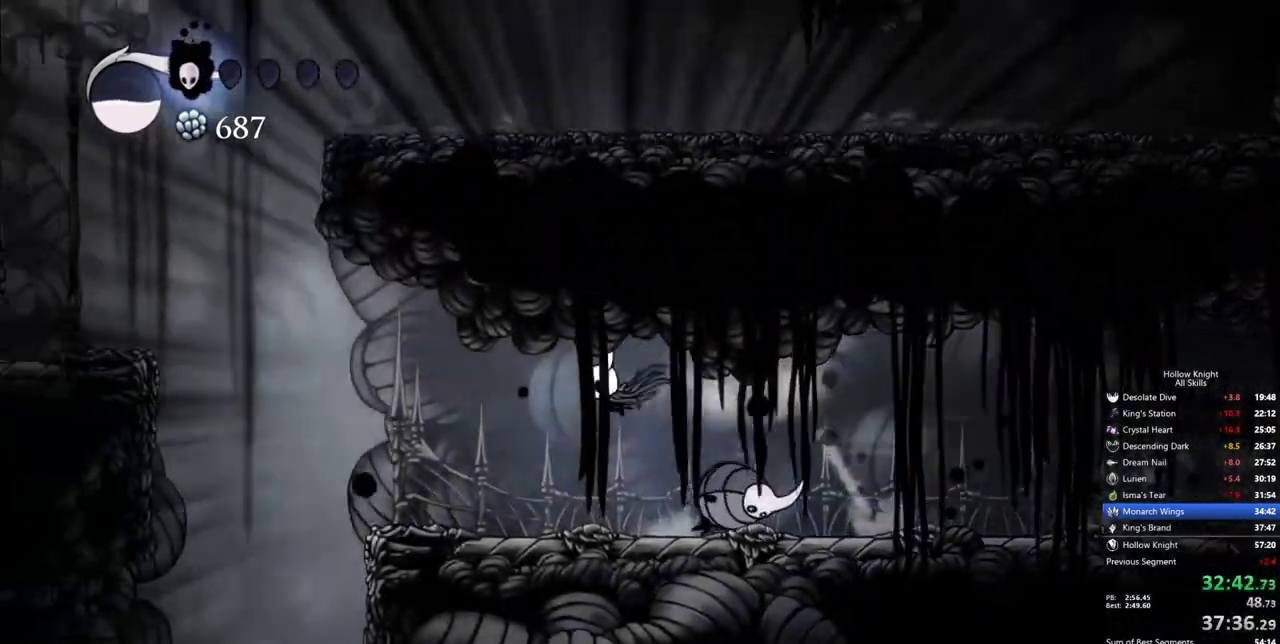
{"keys": ["left"], "events": [[84, "left", "up"], [184, "left", "down"]]}
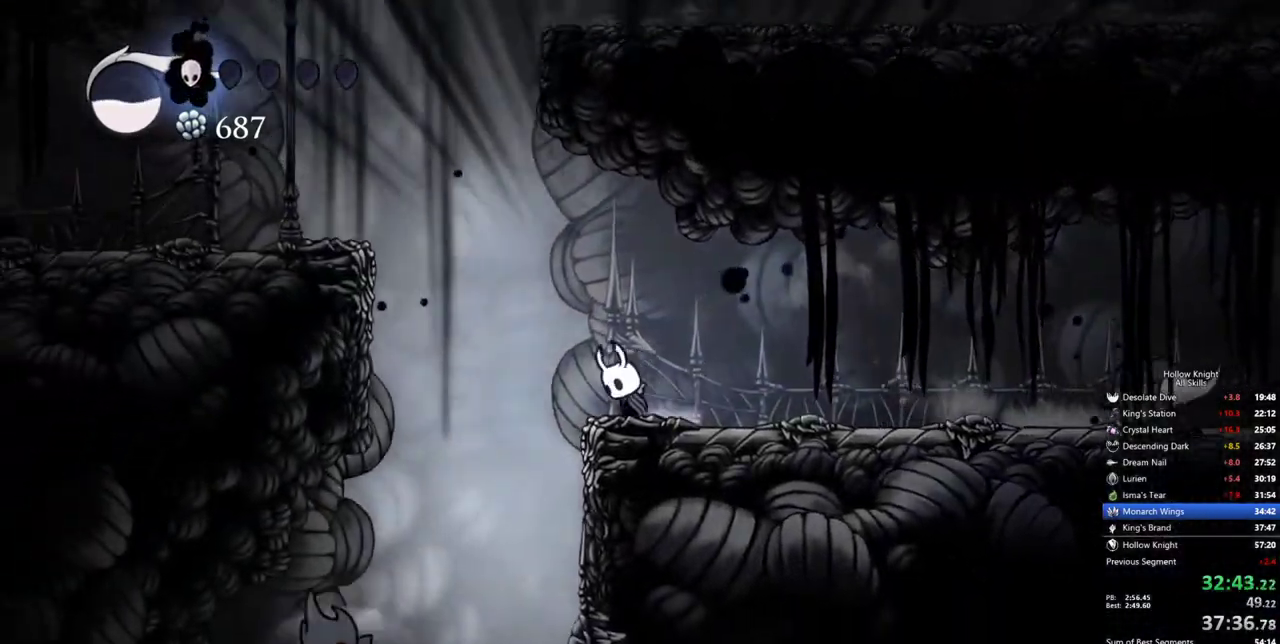
{"keys": ["dash", "left"], "events": [[17, "jump", "down"], [384, "dash", "down"], [434, "jump", "up"]]}
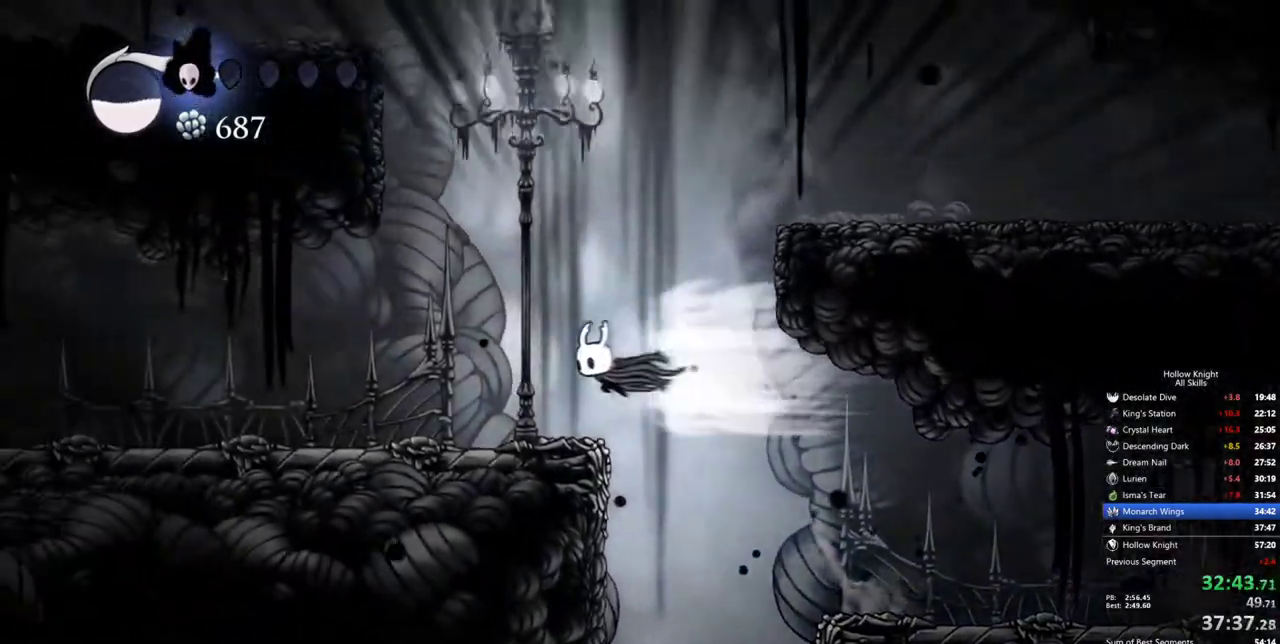
{"keys": ["left"], "events": [[34, "dash", "up"]]}
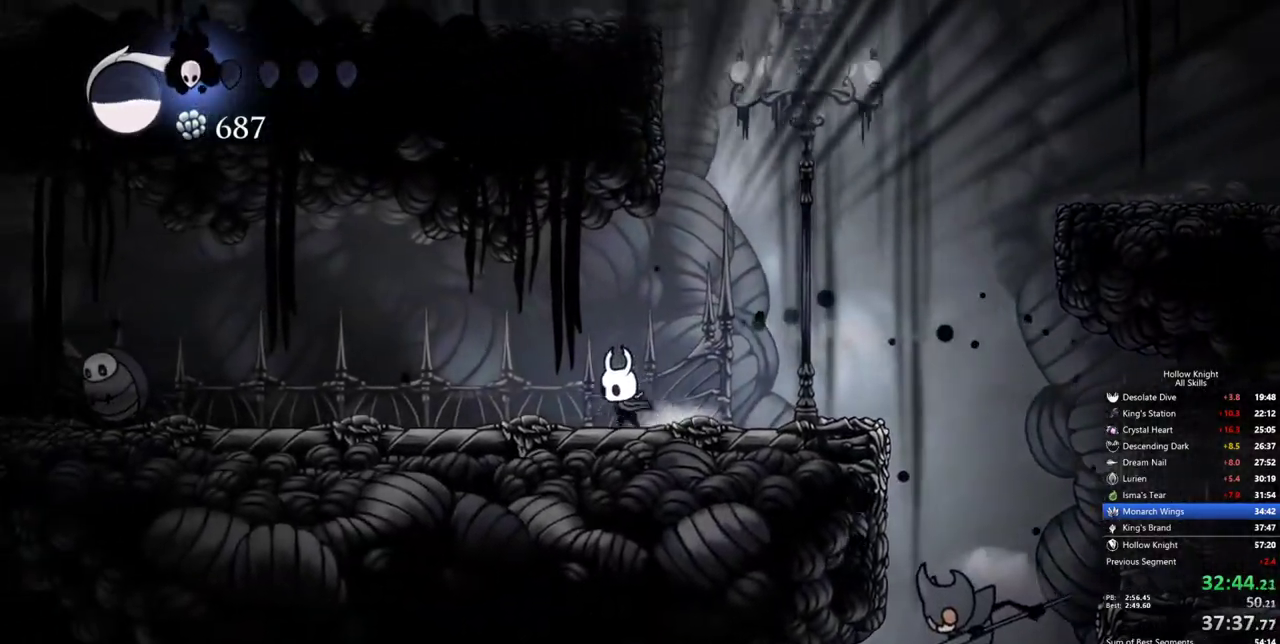
{"keys": ["left"], "events": [[50, "dash", "down"], [184, "dash", "up"]]}
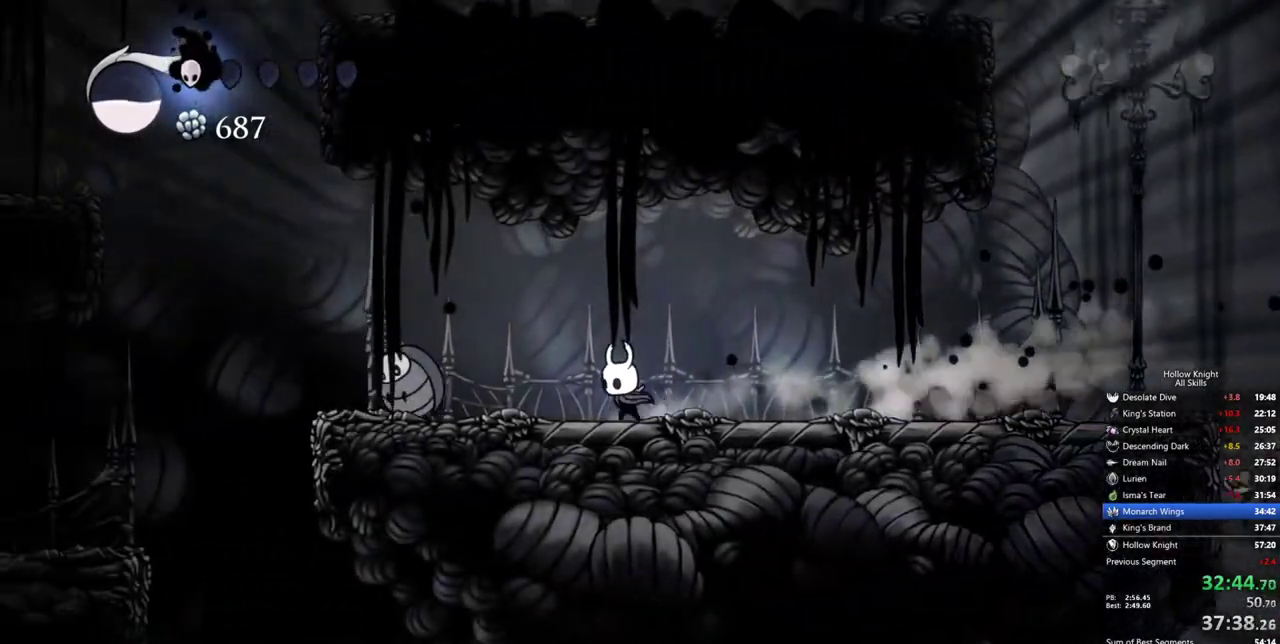
{"keys": ["left"], "events": [[17, "jump", "down"], [250, "jump", "up"], [334, "dash", "down"], [484, "dash", "up"]]}
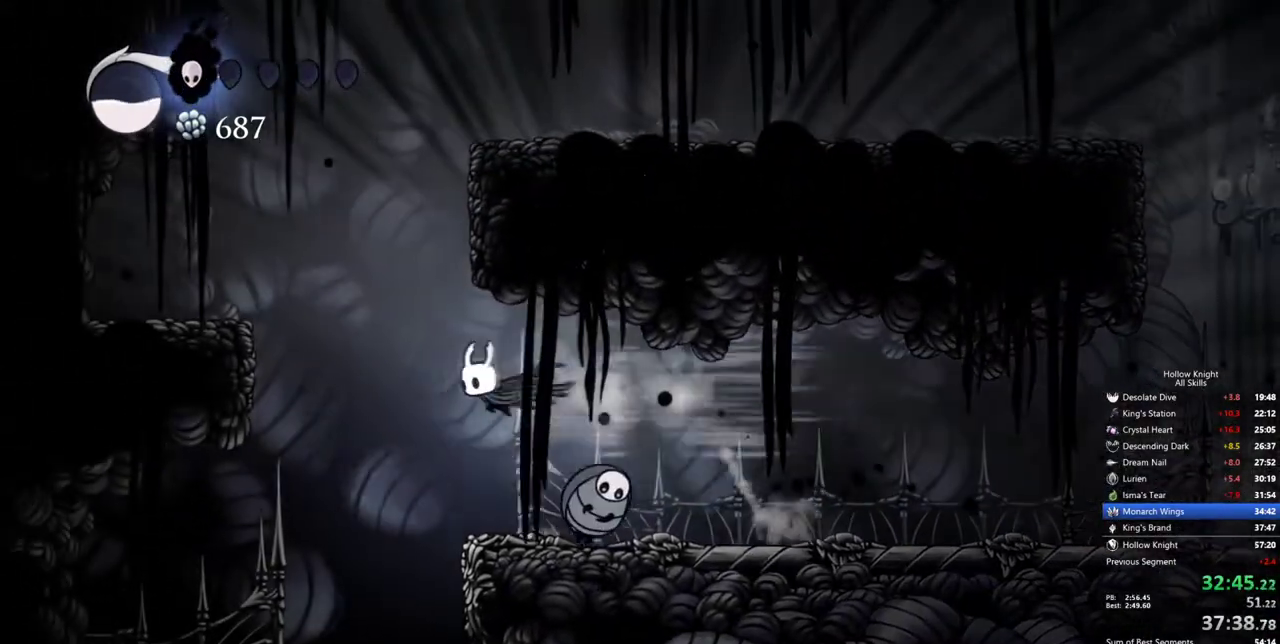
{"keys": [], "events": [[167, "left", "up"]]}
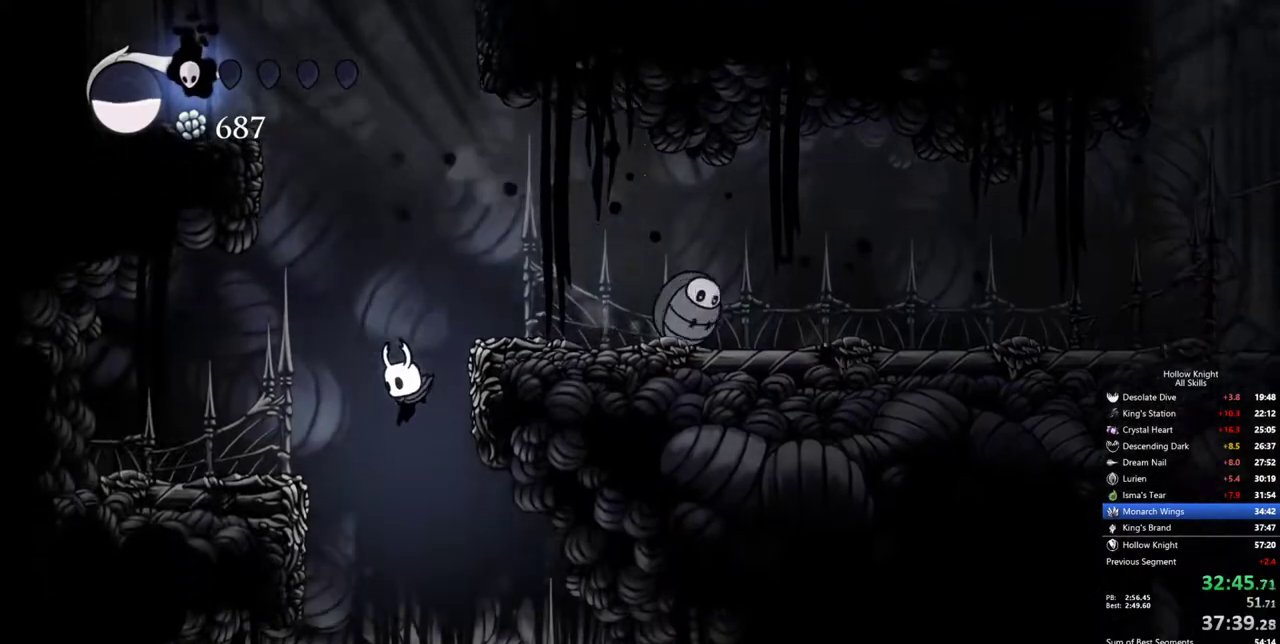
{"keys": ["dash", "right"], "events": [[367, "right", "down"], [467, "dash", "down"]]}
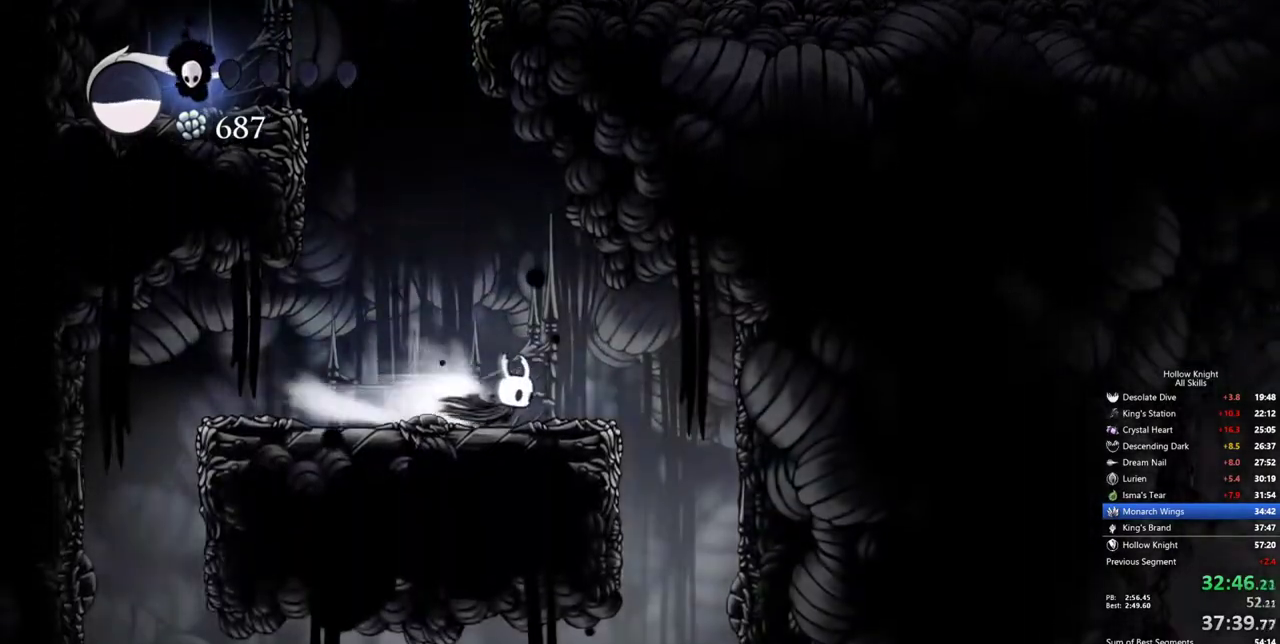
{"keys": [], "events": [[100, "dash", "up"], [250, "right", "up"]]}
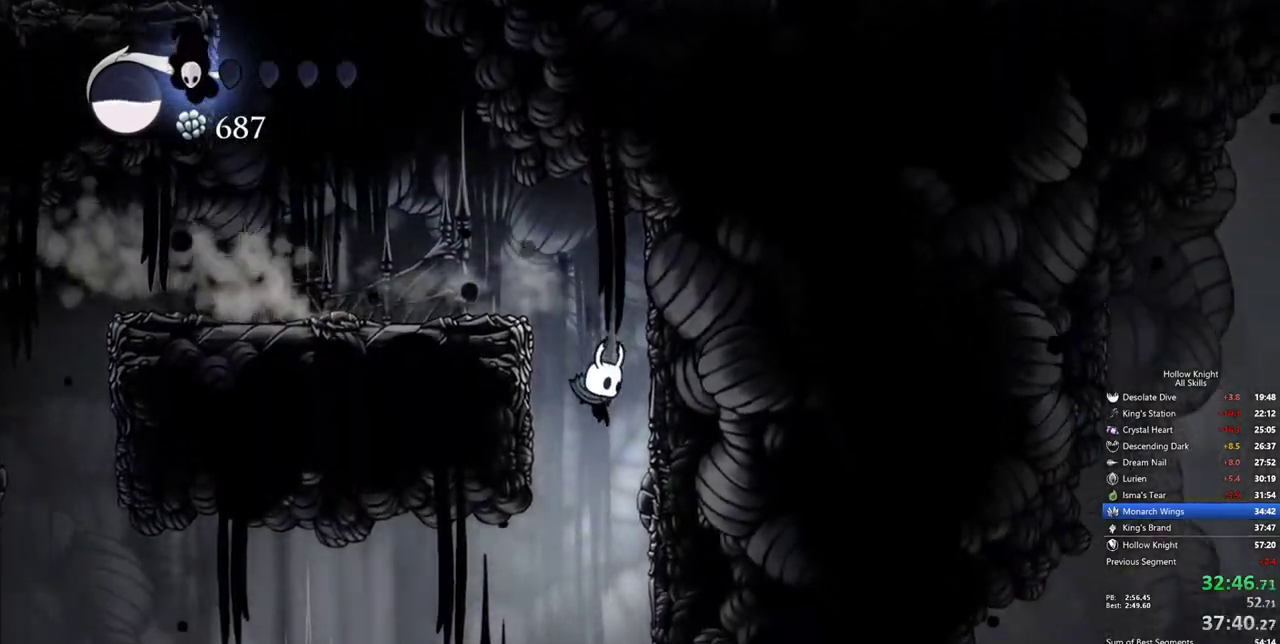
{"keys": ["inv", "left"], "events": [[117, "left", "down"], [267, "dash", "down"], [350, "dash", "up"], [500, "inv", "down"]]}
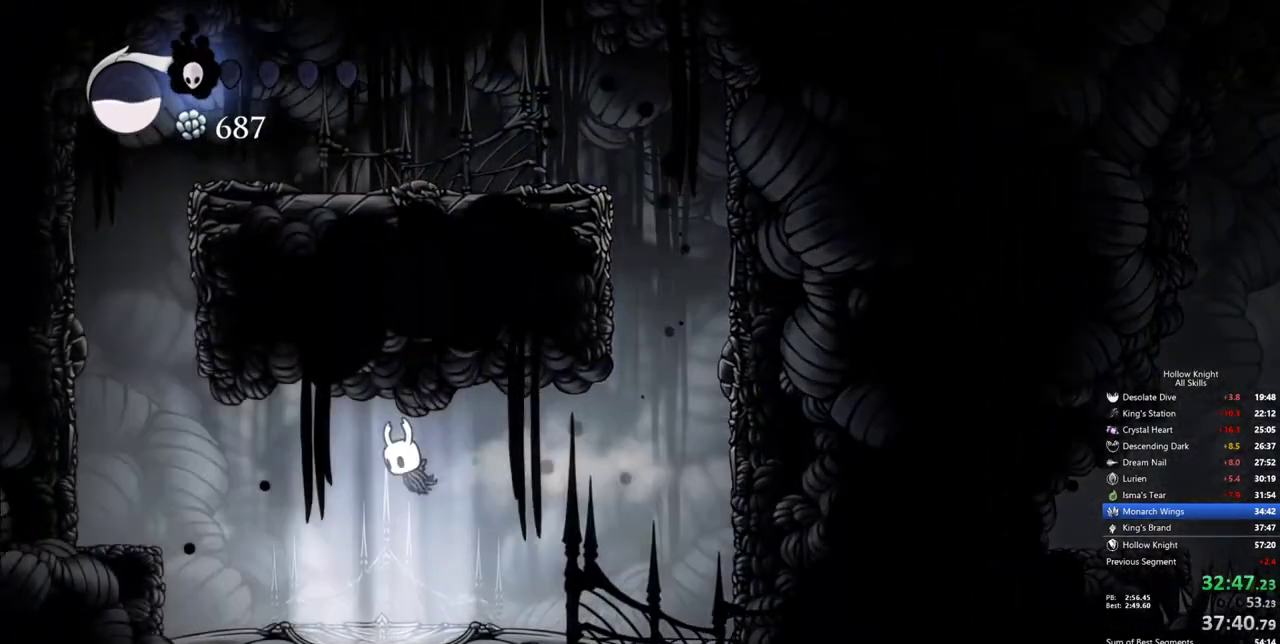
{"keys": [], "events": [[50, "left", "up"], [100, "inv", "up"]]}
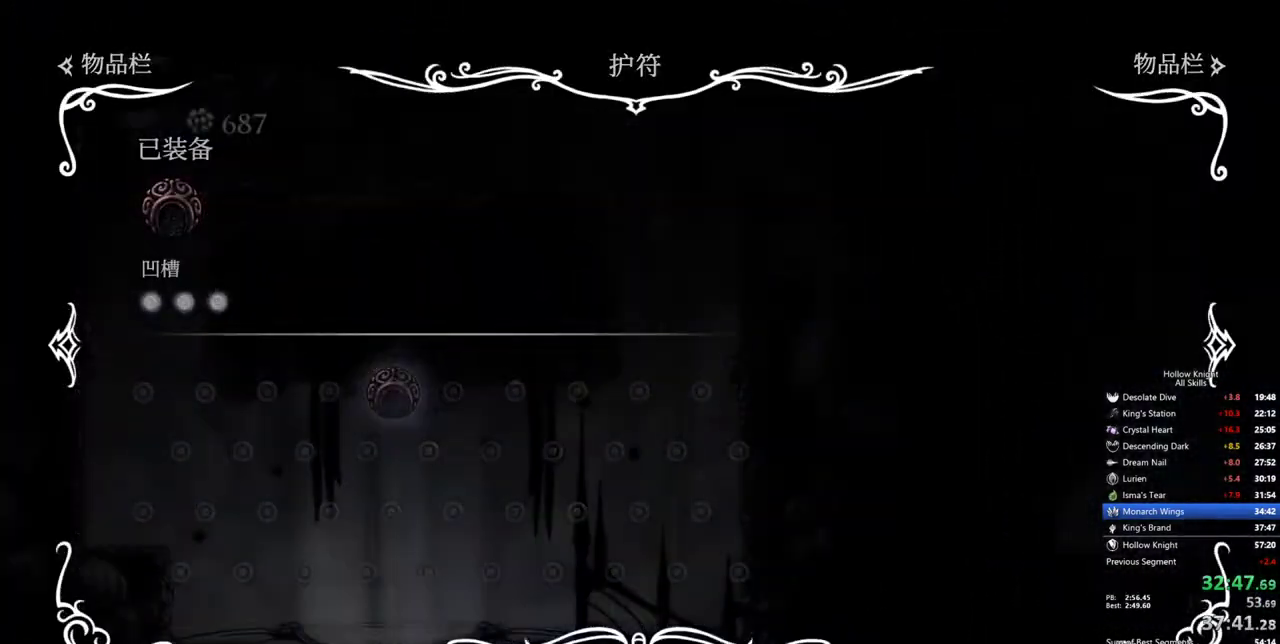
{"keys": [], "events": [[300, "right", "down"], [384, "right", "up"]]}